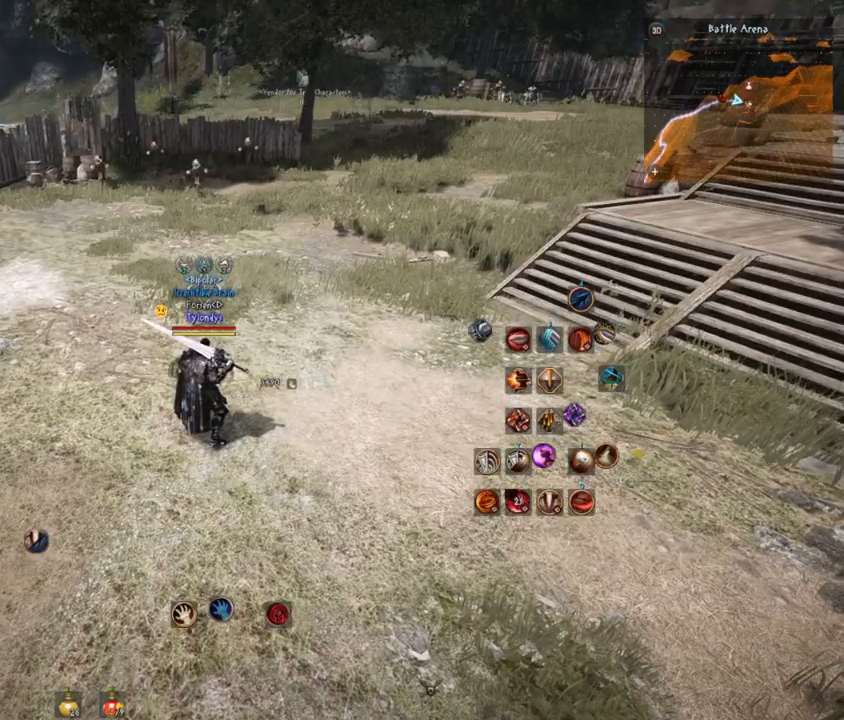
Gameplay with keyboard and mouse; each line is a JSON object with the keys and mouse buttons held at the frame after it. "events" lists presses ("down") and releases ("up") of "a", "comma", "d", "e", "f", "q", "s", "shift", "space", "tab", "w", "mouse_left" and "mouse_right" between this image and that frame as [ms after this image, input, new state], when the widget could be followed in between. "mouse_left", "mouse_right" = the "left", "right" buttons of the "mouse" list. No other keys are recorded. Mouse movement is not recorded.
{"keys": ["shift"], "mouse": [], "events": []}
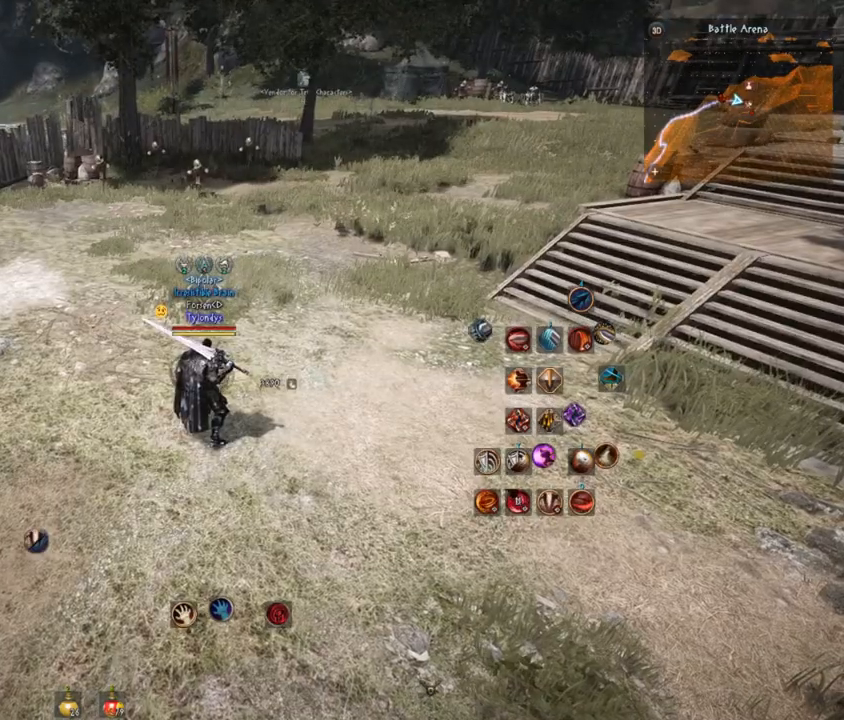
{"keys": ["shift"], "mouse": [], "events": []}
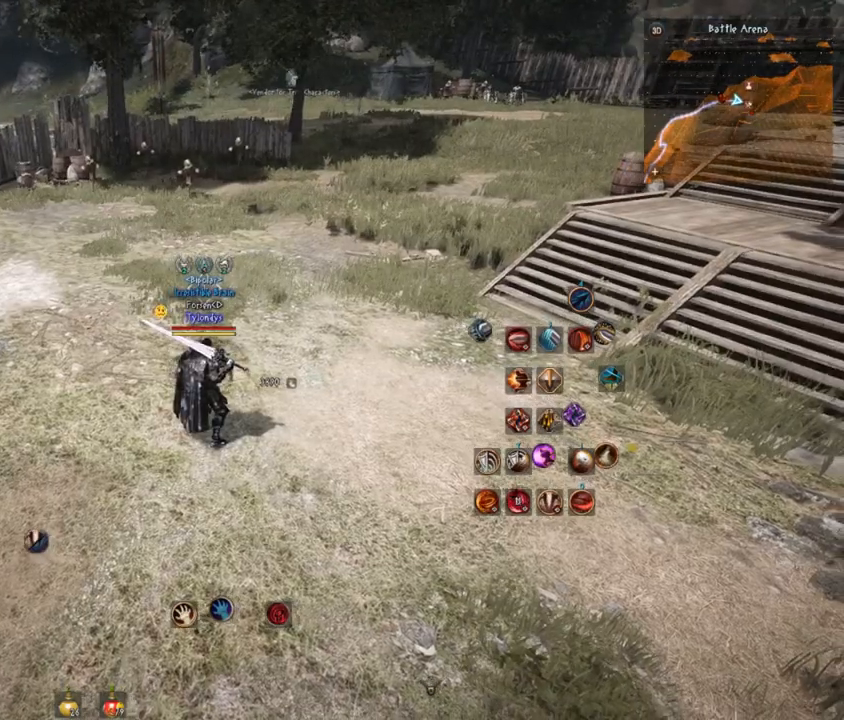
{"keys": ["shift"], "mouse": ["right"], "events": [[350, "mouse_right", "down"]]}
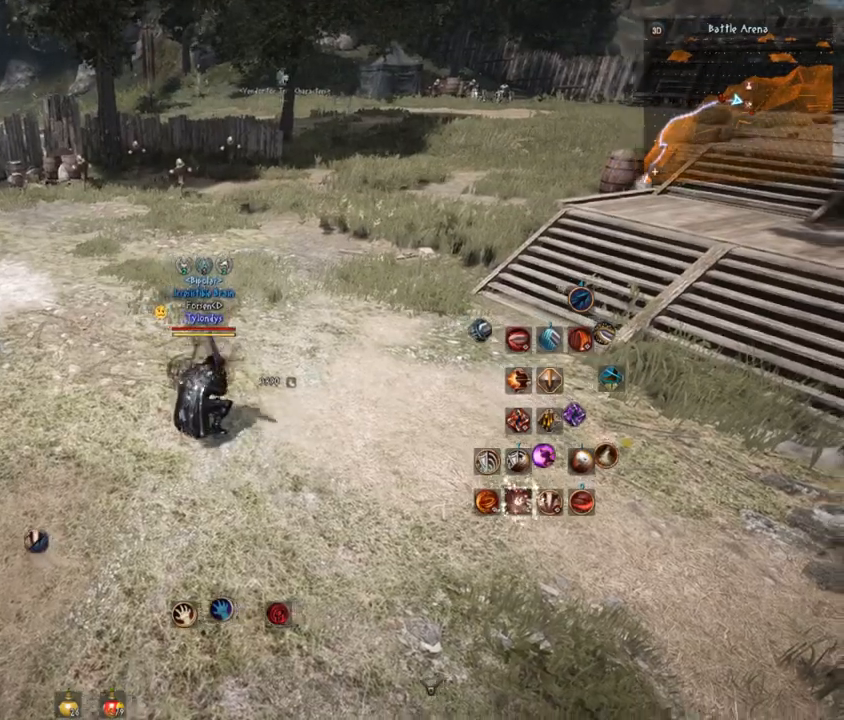
{"keys": [], "mouse": [], "events": [[67, "mouse_right", "up"], [301, "shift", "up"]]}
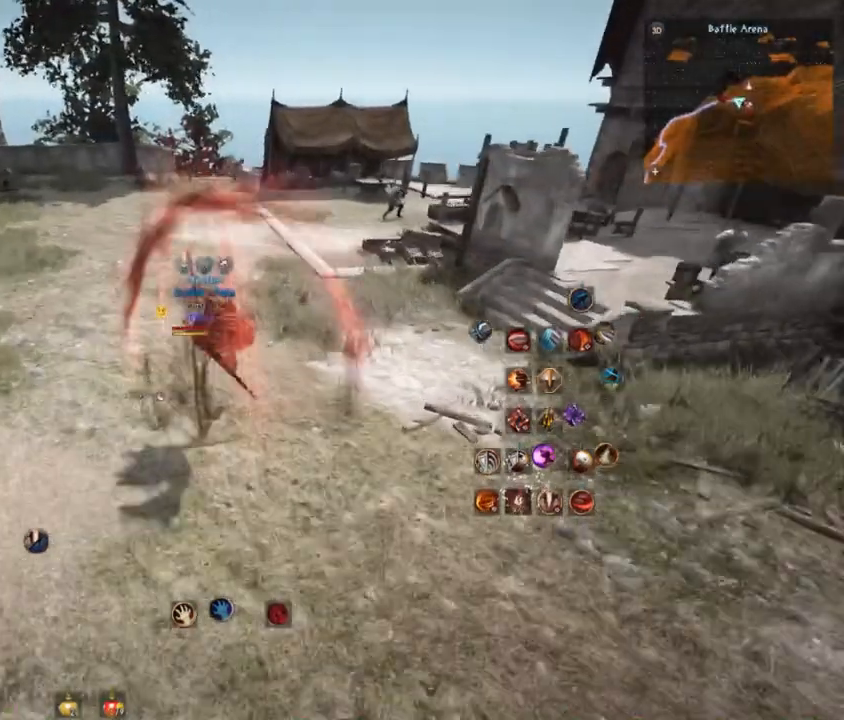
{"keys": [], "mouse": [], "events": []}
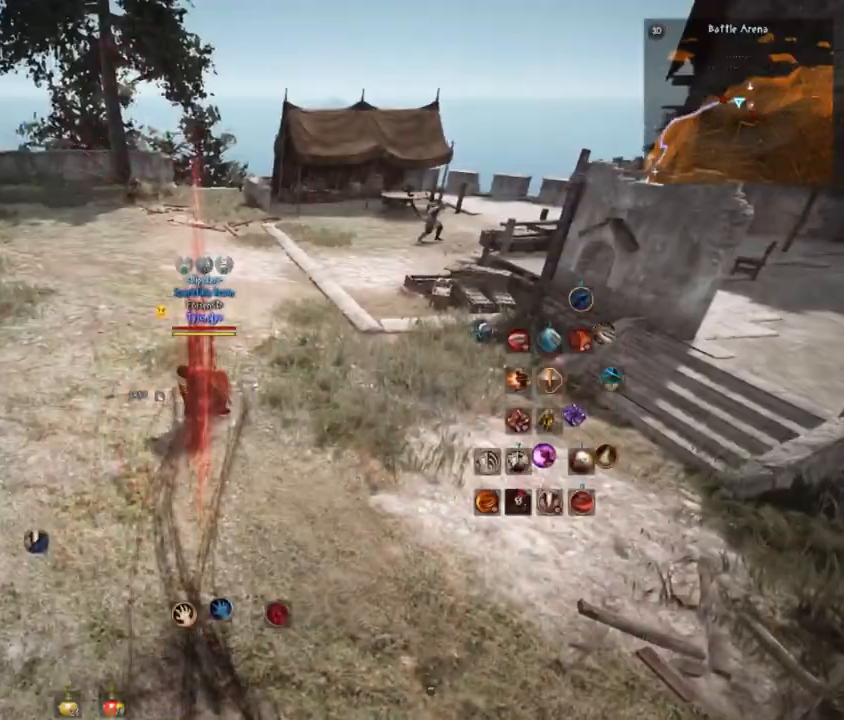
{"keys": [], "mouse": [], "events": []}
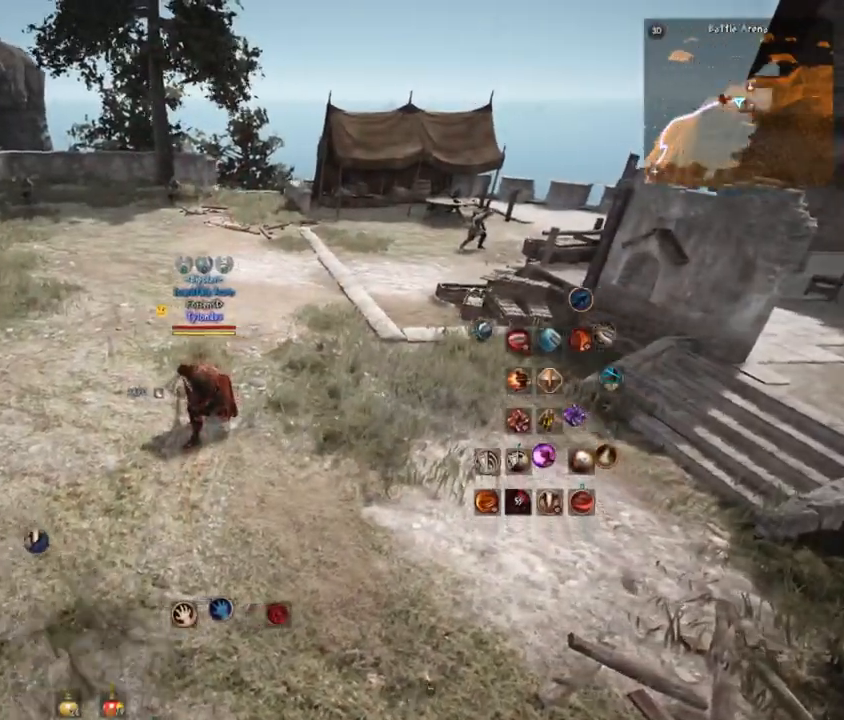
{"keys": ["d", "w"], "mouse": [], "events": [[150, "w", "down"], [267, "d", "down"]]}
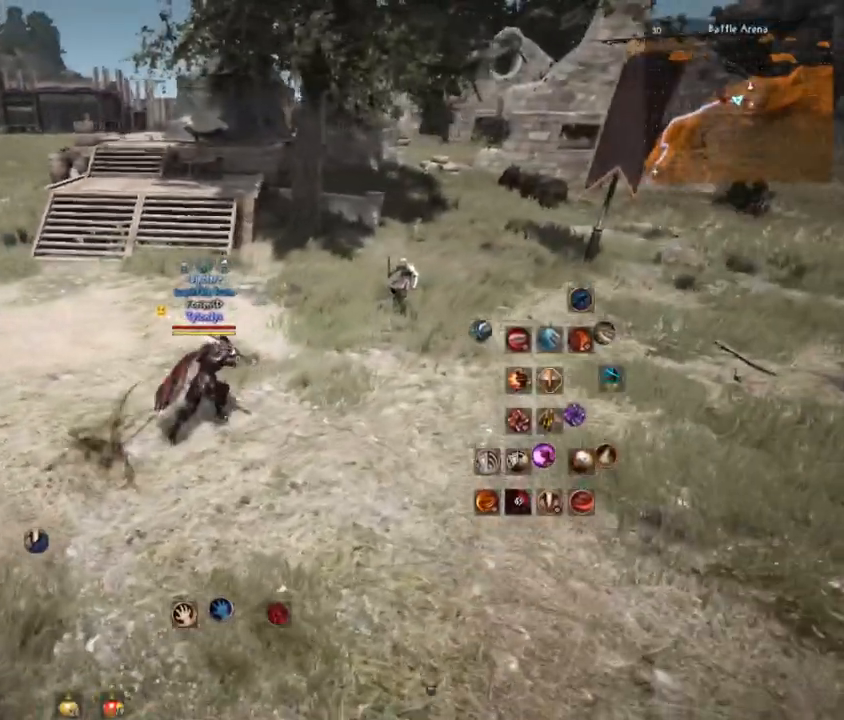
{"keys": [], "mouse": [], "events": [[100, "d", "up"], [217, "w", "up"]]}
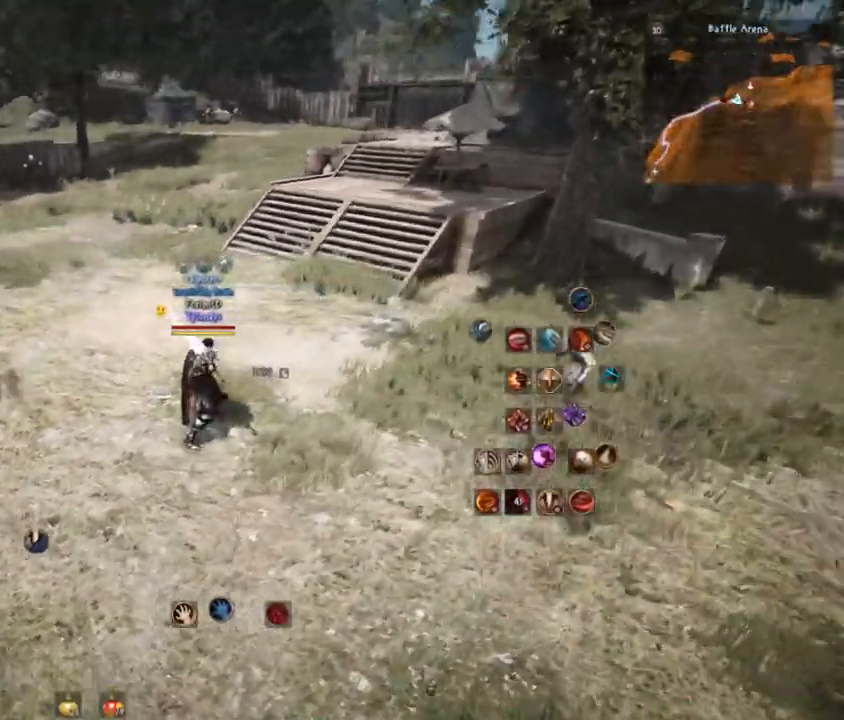
{"keys": [], "mouse": [], "events": [[17, "shift", "down"], [434, "shift", "up"]]}
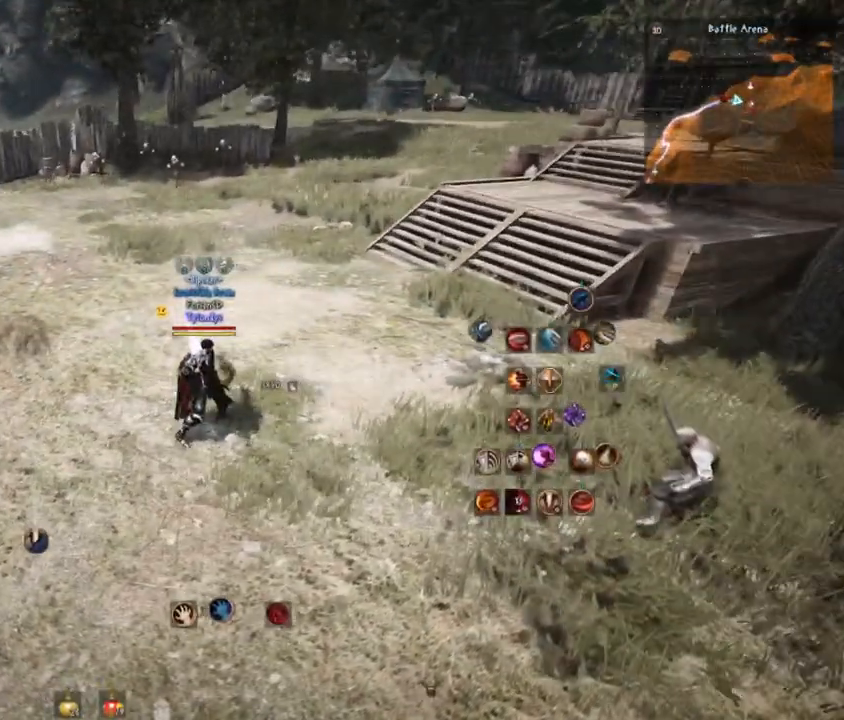
{"keys": ["a"], "mouse": [], "events": [[66, "a", "down"], [100, "w", "down"], [500, "w", "up"]]}
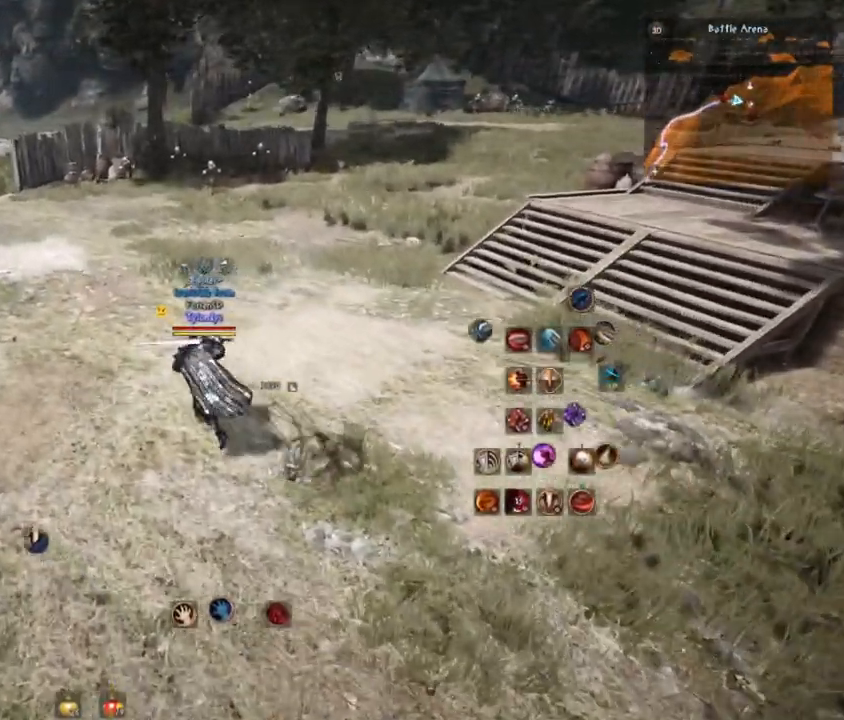
{"keys": ["a"], "mouse": [], "events": []}
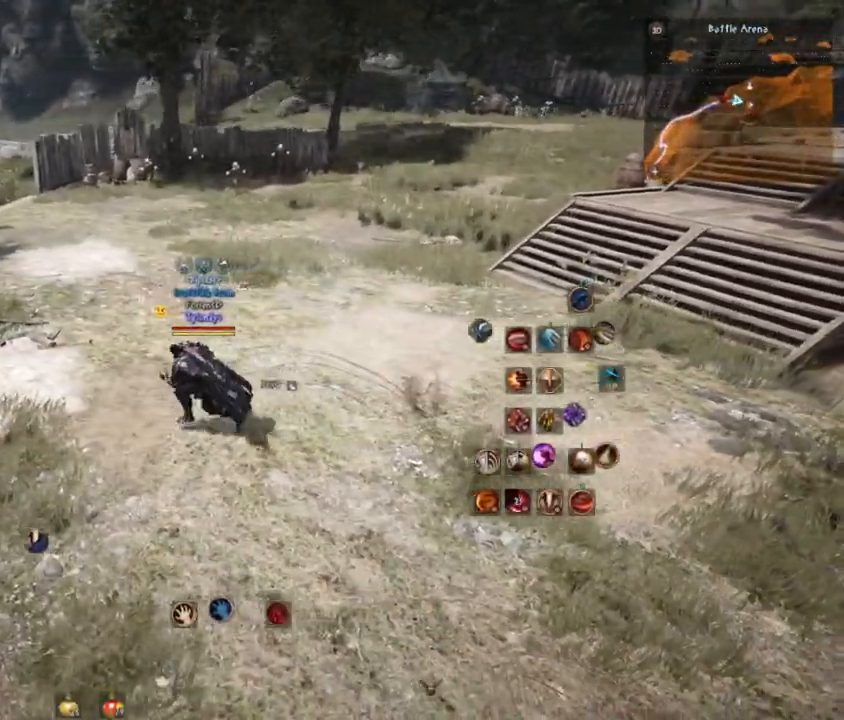
{"keys": ["shift"], "mouse": [], "events": [[33, "a", "up"], [367, "shift", "down"]]}
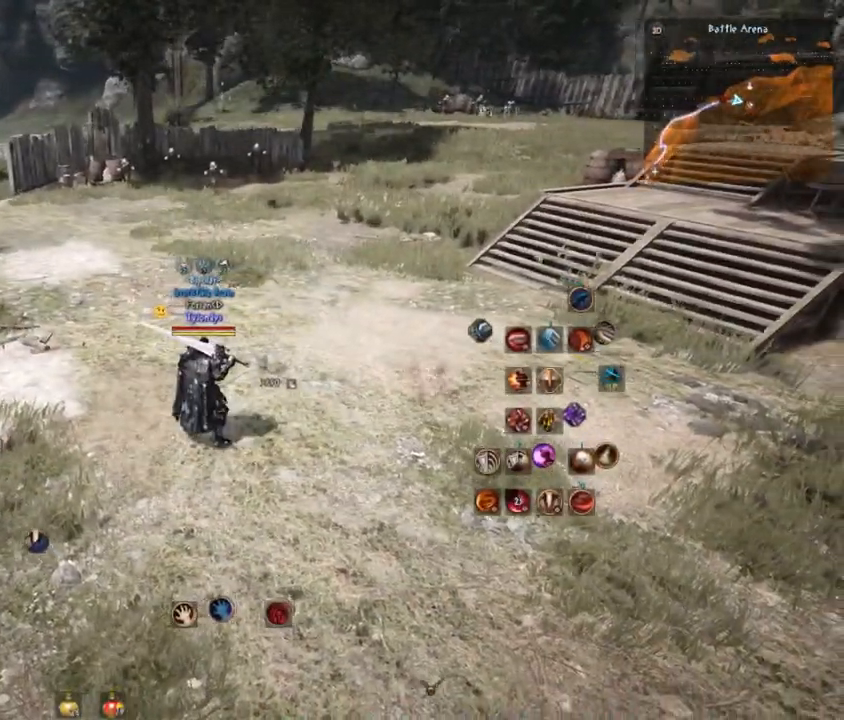
{"keys": ["shift"], "mouse": [], "events": []}
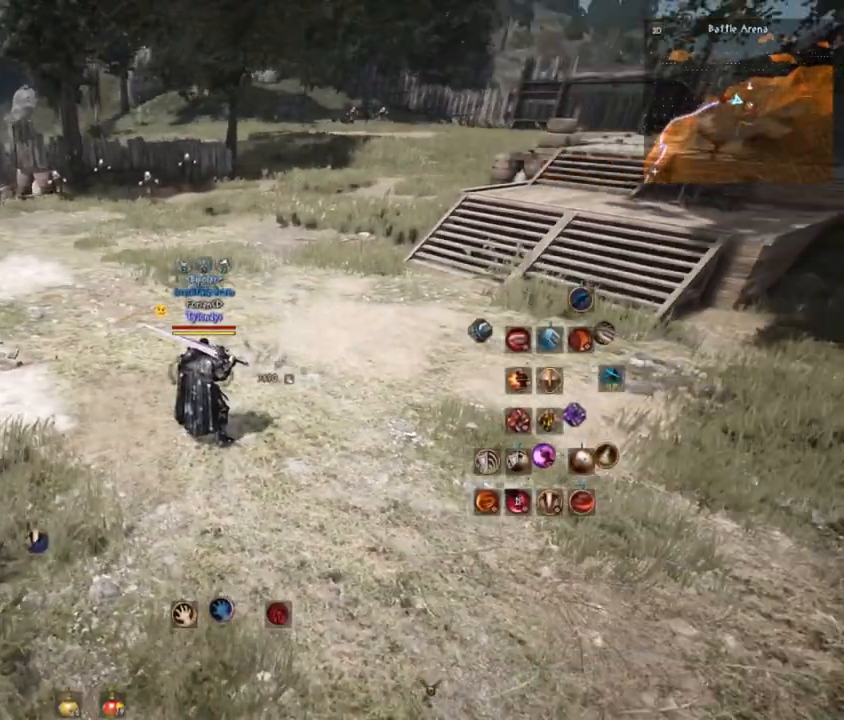
{"keys": ["shift"], "mouse": [], "events": []}
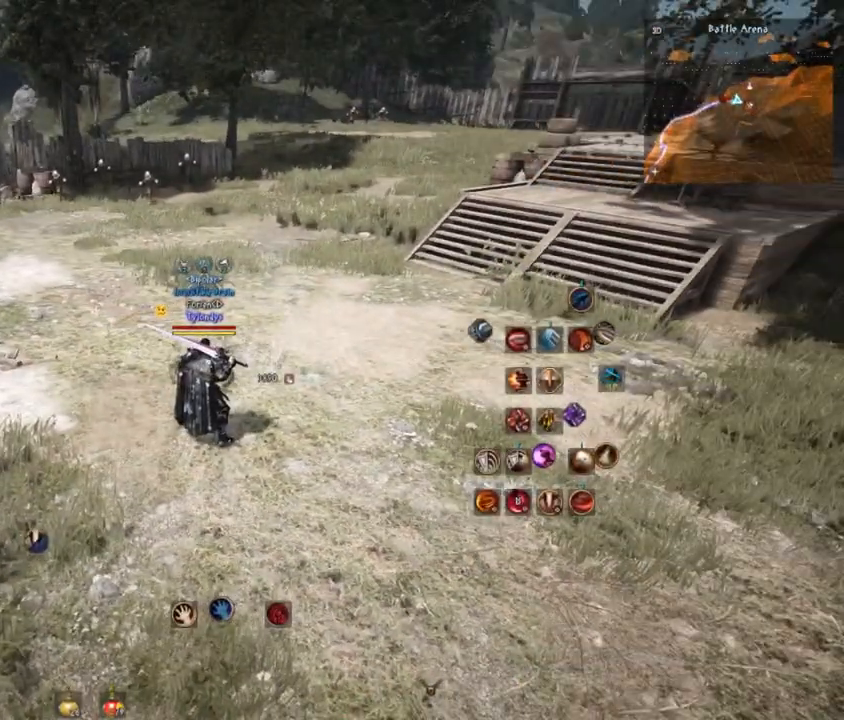
{"keys": ["shift"], "mouse": ["right"], "events": [[384, "mouse_right", "down"]]}
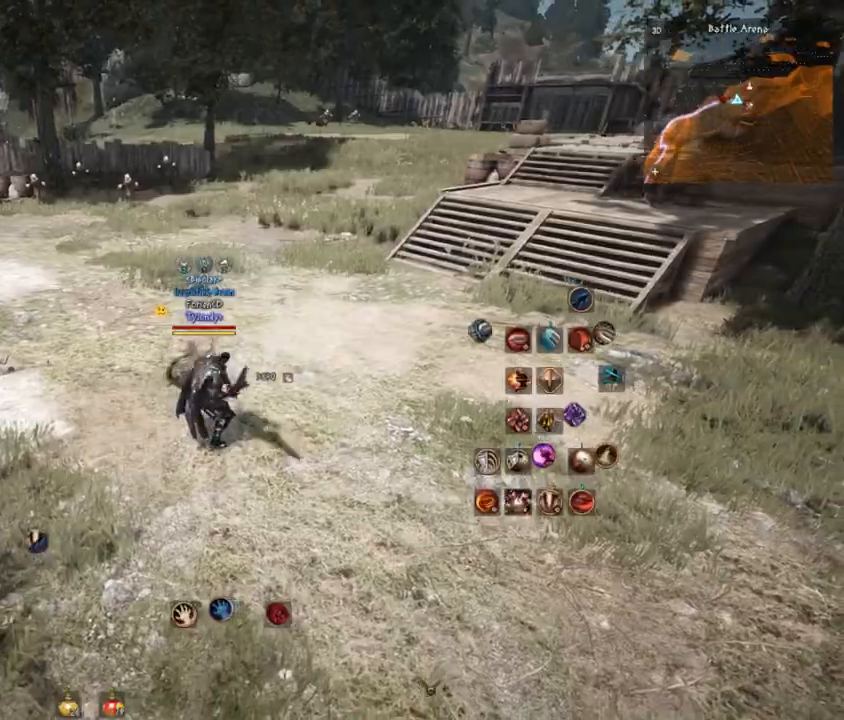
{"keys": [], "mouse": [], "events": [[217, "mouse_right", "up"], [267, "shift", "up"]]}
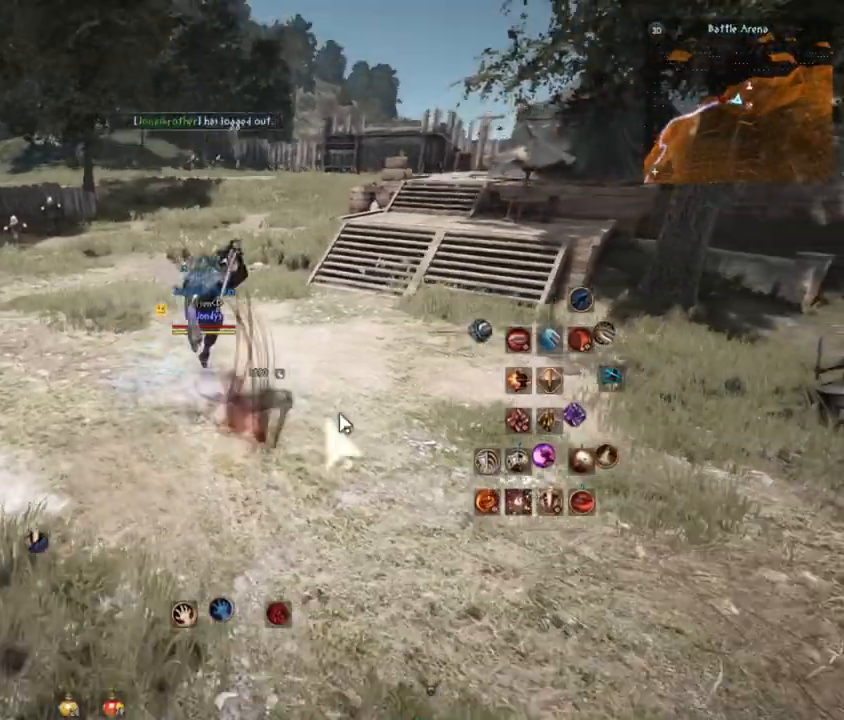
{"keys": [], "mouse": [], "events": [[117, "mouse_left", "down"], [217, "mouse_left", "up"]]}
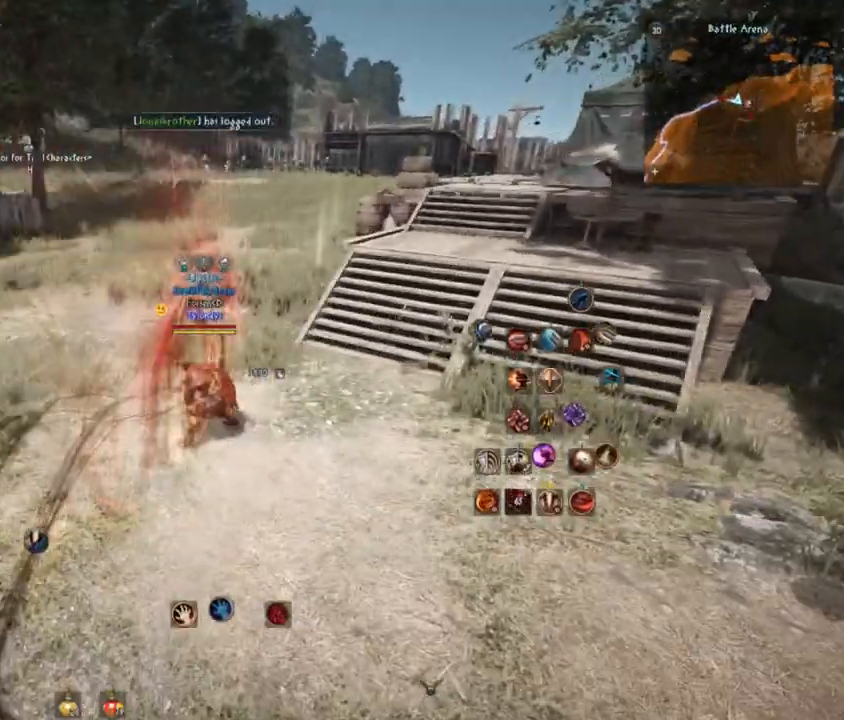
{"keys": ["d"], "mouse": [], "events": [[483, "d", "down"]]}
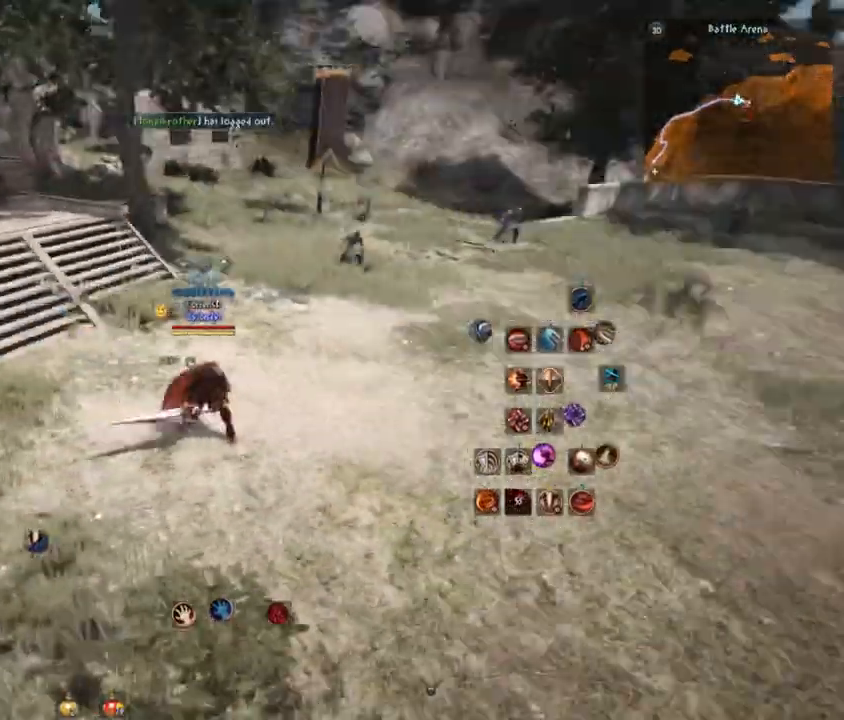
{"keys": ["d"], "mouse": []}
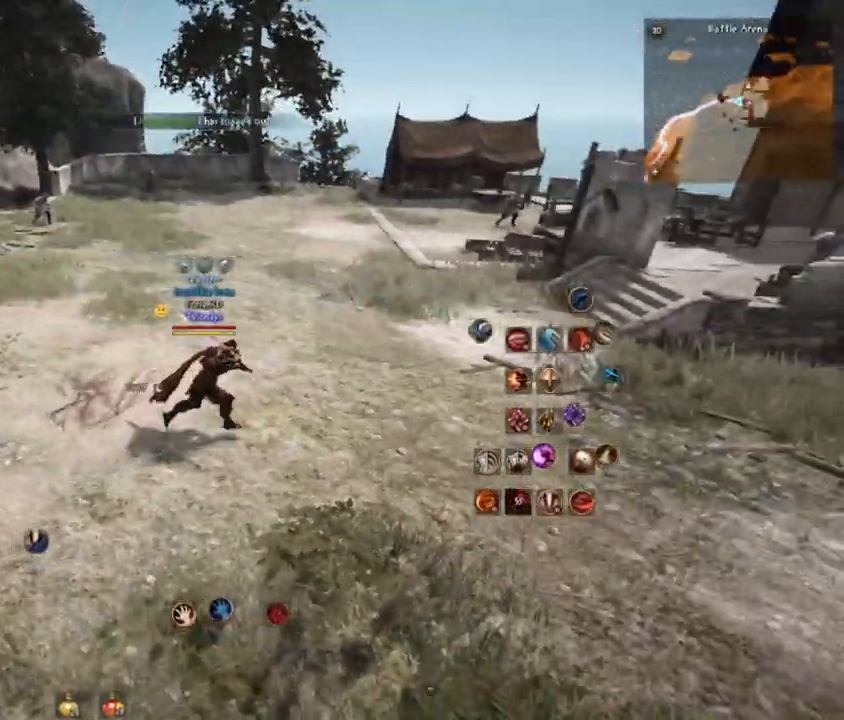
{"keys": [], "mouse": [], "events": [[166, "w", "down"], [267, "d", "up"], [483, "w", "up"]]}
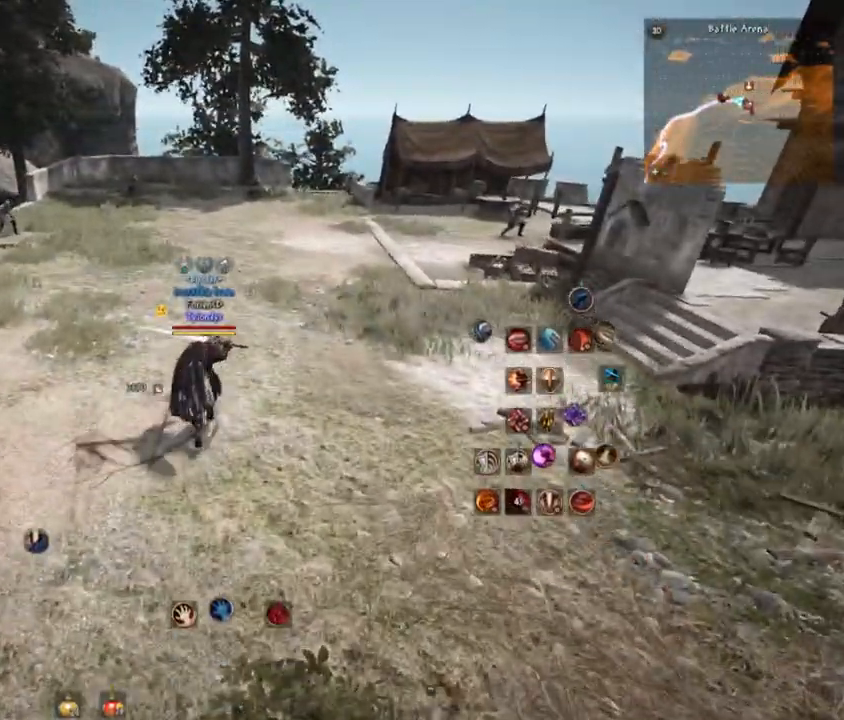
{"keys": [], "mouse": [], "events": []}